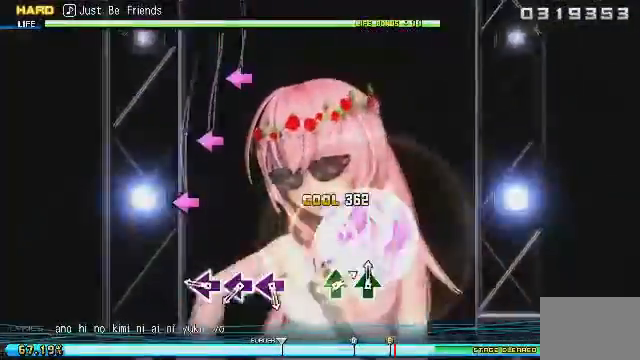
Gameplay with a controller (PlayStation layout); each line is a JSON object with the inputs held at the frame after it (dt_ms = milliseconds from this image to that frame). "events" lists button and stick changes between this image and that frame as [ms after this image, input, new state], when the widget could be followed in between. Not read: left_stick right_stick.
{"dt_ms": 500, "buttons": [], "events": [[42, "CROSS", "up"], [333, "DPAD_LEFT", "down"], [500, "DPAD_LEFT", "up"]]}
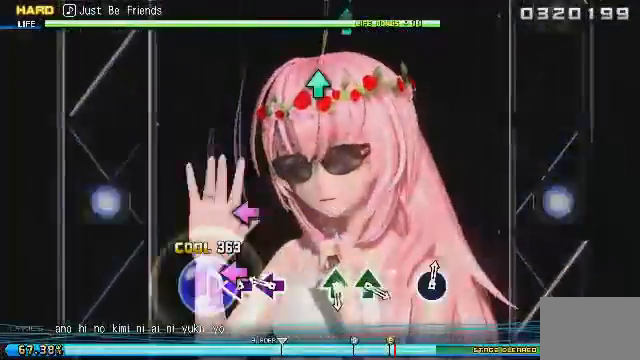
{"dt_ms": 500, "buttons": [], "events": [[42, "DPAD_LEFT", "down"], [250, "DPAD_LEFT", "up"], [375, "DPAD_LEFT", "down"], [458, "DPAD_LEFT", "up"]]}
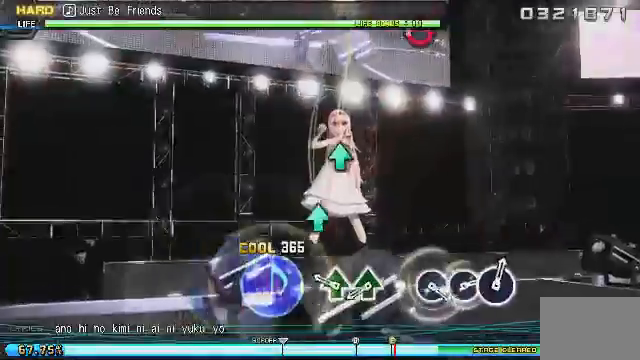
{"dt_ms": 500, "buttons": [], "events": [[333, "DPAD_UP", "down"], [375, "DPAD_UP", "up"]]}
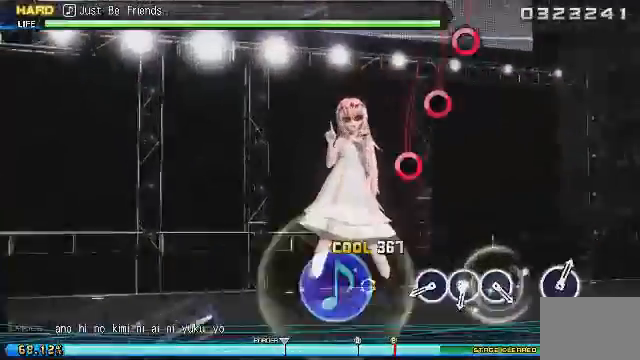
{"dt_ms": 500, "buttons": [], "events": [[42, "DPAD_UP", "down"], [167, "DPAD_UP", "up"]]}
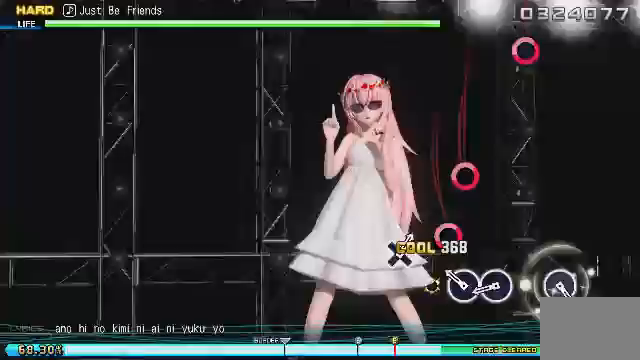
{"dt_ms": 500, "buttons": ["CIRCLE"], "events": [[42, "CIRCLE", "down"], [125, "CIRCLE", "up"], [250, "CIRCLE", "down"], [417, "CIRCLE", "up"], [500, "CIRCLE", "down"]]}
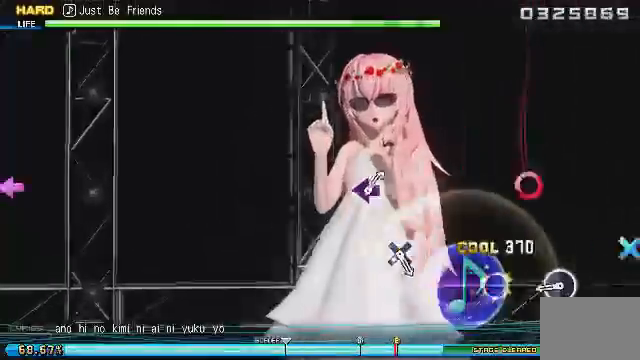
{"dt_ms": 500, "buttons": ["CIRCLE"], "events": [[125, "CIRCLE", "up"], [458, "CIRCLE", "down"]]}
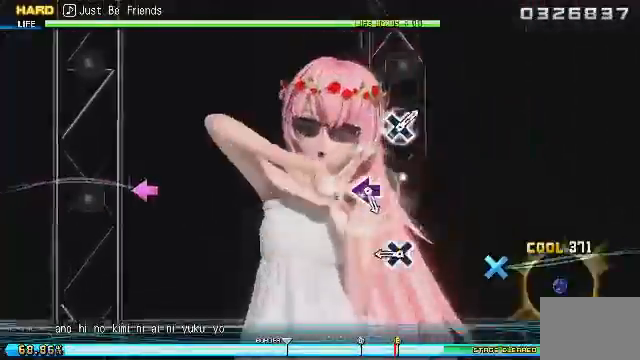
{"dt_ms": 500, "buttons": ["CROSS"], "events": [[83, "CIRCLE", "up"], [458, "CROSS", "down"]]}
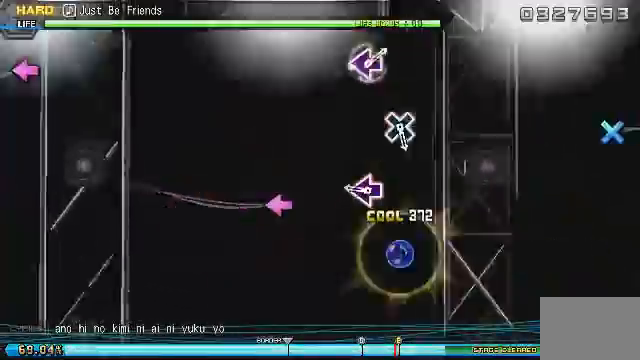
{"dt_ms": 500, "buttons": ["DPAD_LEFT"], "events": [[83, "CROSS", "up"], [375, "DPAD_LEFT", "down"]]}
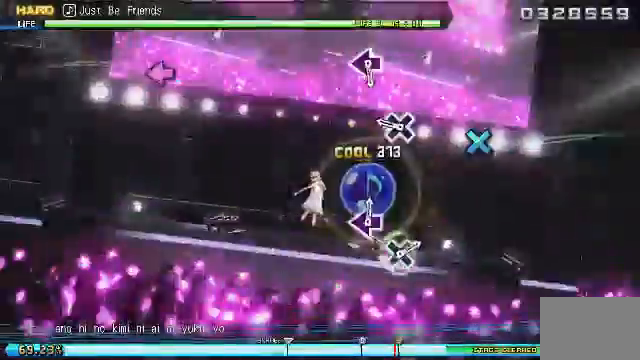
{"dt_ms": 500, "buttons": ["DPAD_LEFT"], "events": [[375, "CROSS", "down"], [458, "CROSS", "up"]]}
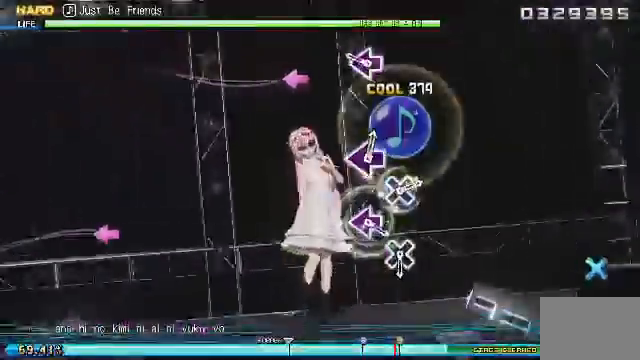
{"dt_ms": 500, "buttons": ["DPAD_LEFT"], "events": []}
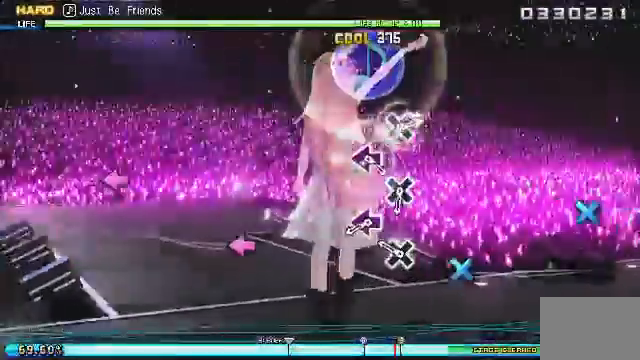
{"dt_ms": 500, "buttons": ["DPAD_LEFT"], "events": [[250, "CROSS", "down"], [292, "CROSS", "up"], [333, "CROSS", "down"], [458, "CROSS", "up"]]}
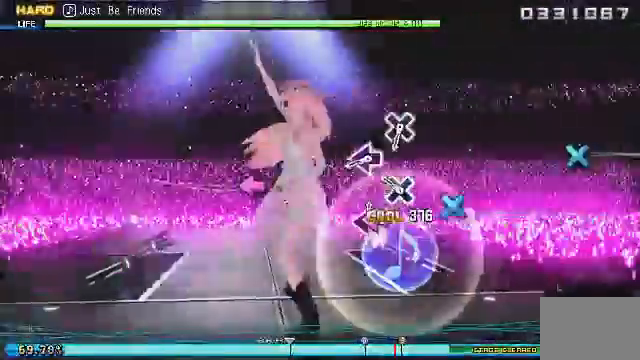
{"dt_ms": 500, "buttons": [], "events": [[333, "CROSS", "down"], [458, "CROSS", "up"], [500, "DPAD_LEFT", "up"]]}
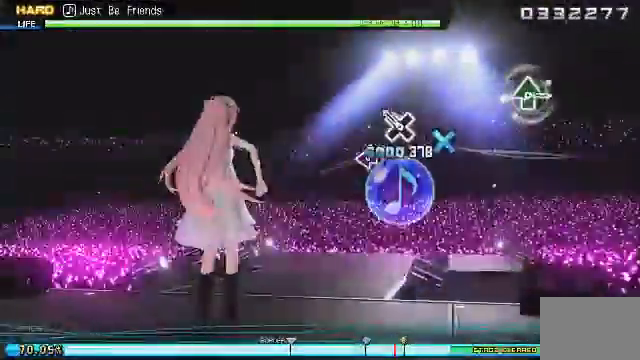
{"dt_ms": 500, "buttons": [], "events": [[83, "DPAD_LEFT", "down"], [250, "DPAD_LEFT", "up"], [292, "CROSS", "down"], [375, "CROSS", "up"]]}
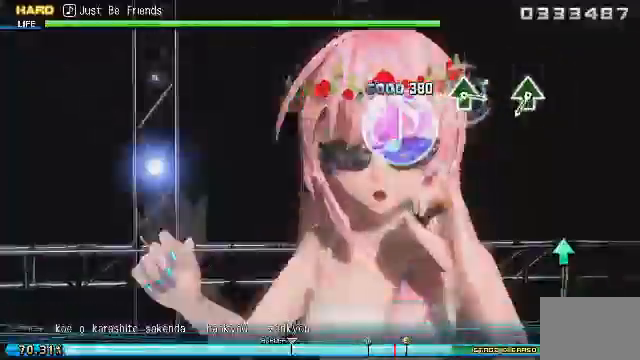
{"dt_ms": 500, "buttons": [], "events": []}
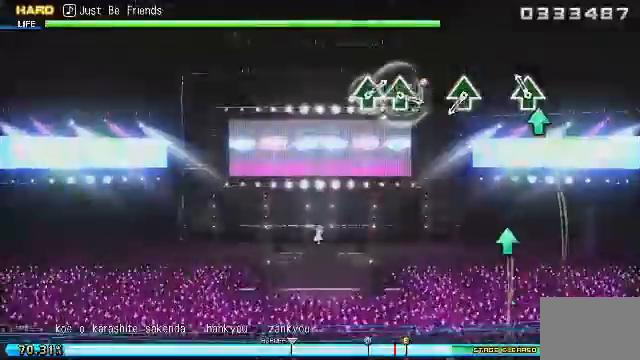
{"dt_ms": 500, "buttons": [], "events": [[125, "DPAD_UP", "down"], [292, "DPAD_UP", "up"]]}
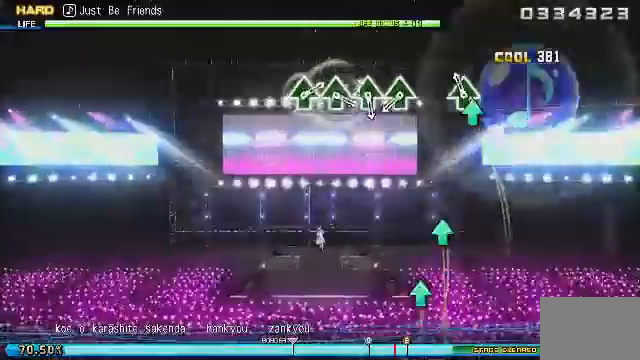
{"dt_ms": 500, "buttons": [], "events": []}
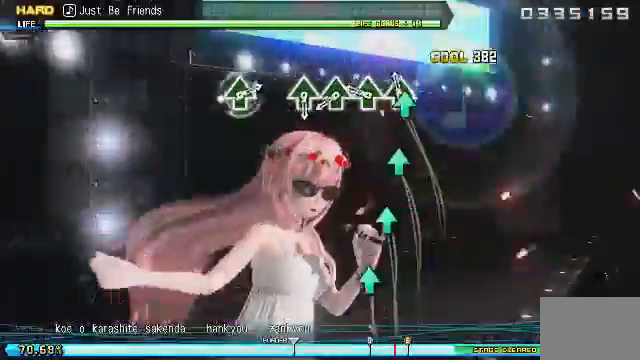
{"dt_ms": 500, "buttons": ["DPAD_UP"], "events": [[125, "DPAD_UP", "down"], [250, "DPAD_UP", "up"], [292, "DPAD_UP", "down"]]}
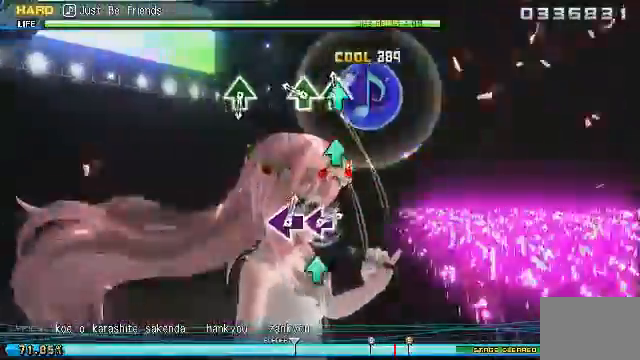
{"dt_ms": 1000, "buttons": ["DPAD_UP"]}
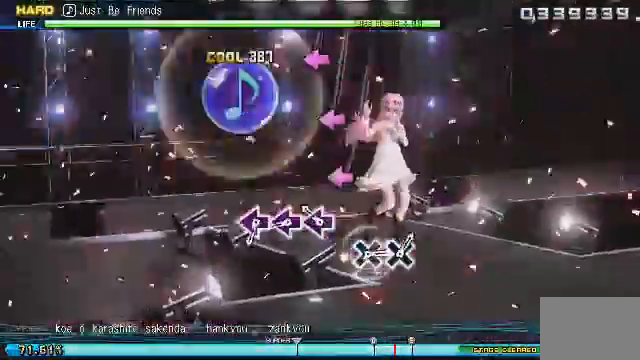
{"dt_ms": 500, "buttons": ["DPAD_LEFT"], "events": [[83, "DPAD_UP", "up"], [250, "DPAD_LEFT", "down"]]}
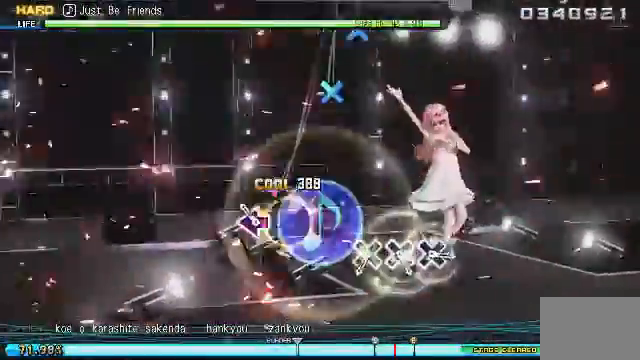
{"dt_ms": 500, "buttons": ["DPAD_LEFT"], "events": []}
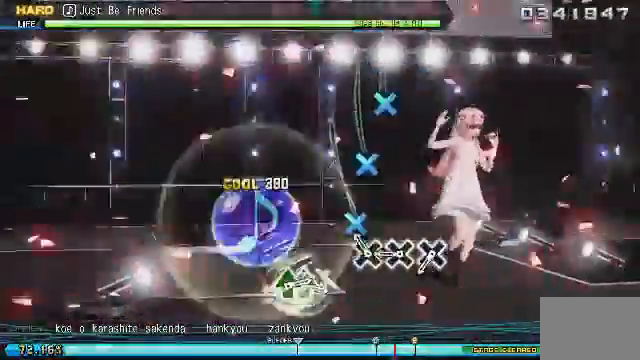
{"dt_ms": 500, "buttons": ["CROSS", "DPAD_LEFT"], "events": [[208, "CROSS", "down"], [292, "CROSS", "up"], [417, "CROSS", "down"]]}
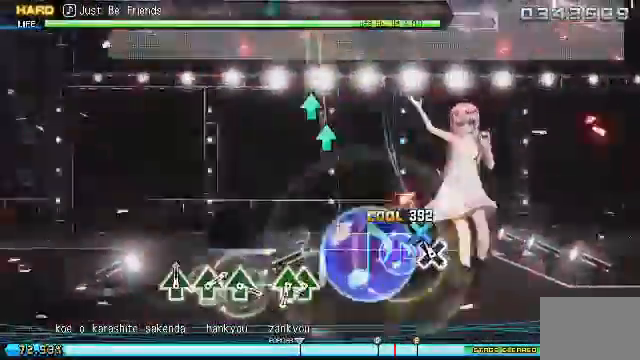
{"dt_ms": 500, "buttons": ["DPAD_LEFT"], "events": [[83, "CROSS", "up"], [125, "CROSS", "down"], [333, "CROSS", "up"]]}
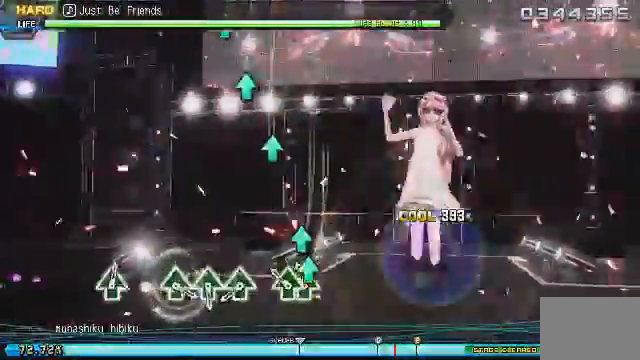
{"dt_ms": 500, "buttons": ["DPAD_LEFT"], "events": [[125, "DPAD_UP", "down"], [417, "DPAD_UP", "up"]]}
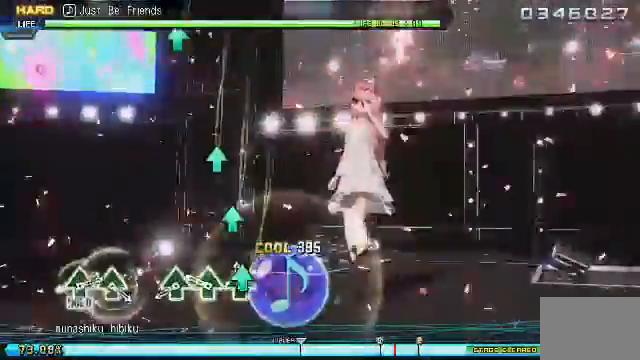
{"dt_ms": 500, "buttons": ["DPAD_UP"], "events": [[42, "DPAD_LEFT", "up"], [83, "DPAD_UP", "down"]]}
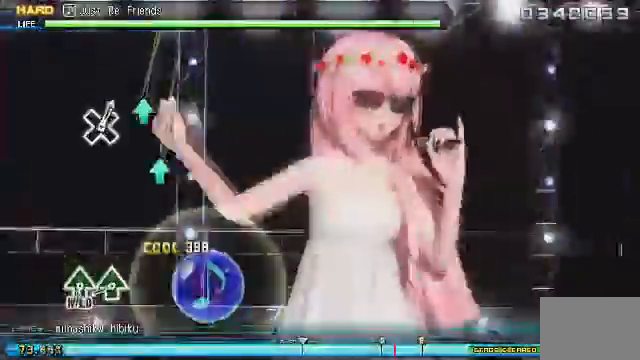
{"dt_ms": 500, "buttons": [], "events": [[125, "DPAD_UP", "up"]]}
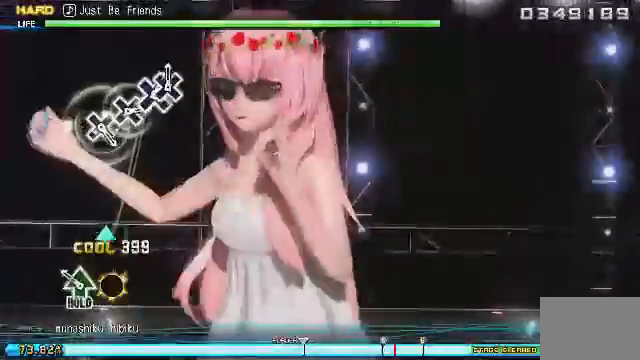
{"dt_ms": 500, "buttons": ["DPAD_UP"], "events": [[42, "DPAD_UP", "down"], [125, "DPAD_UP", "up"], [292, "DPAD_UP", "down"]]}
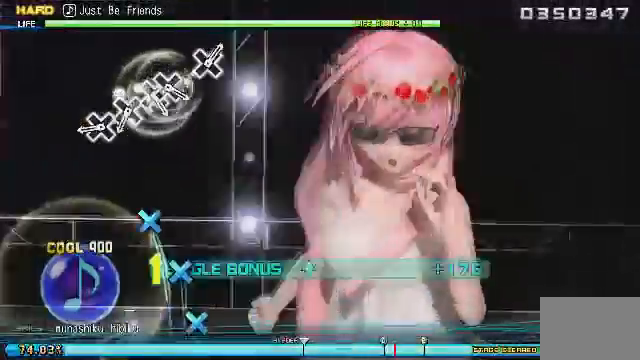
{"dt_ms": 500, "buttons": ["CROSS", "DPAD_UP"], "events": [[458, "CROSS", "down"]]}
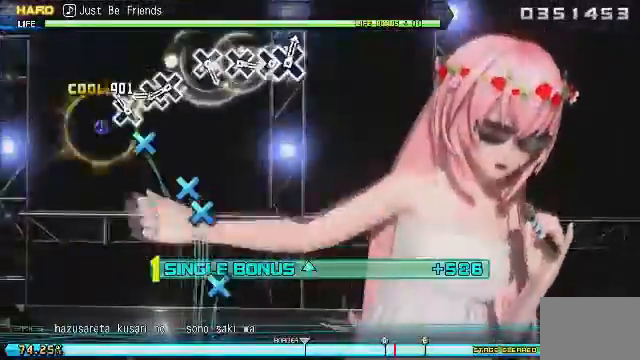
{"dt_ms": 500, "buttons": ["CROSS", "DPAD_UP"], "events": [[83, "CROSS", "up"], [125, "CROSS", "down"], [167, "CROSS", "up"], [208, "CROSS", "down"], [250, "CROSS", "up"], [292, "CROSS", "down"], [333, "CROSS", "up"], [375, "CROSS", "down"]]}
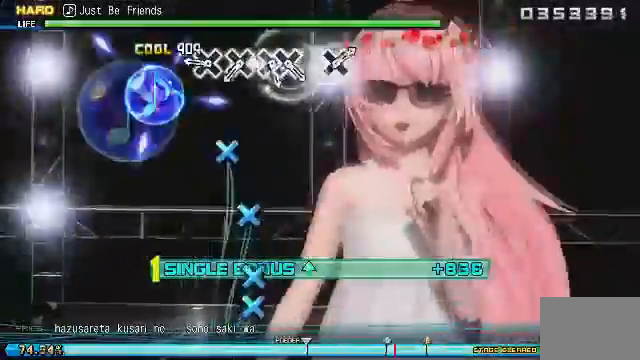
{"dt_ms": 500, "buttons": ["CROSS", "DPAD_UP"], "events": [[167, "CROSS", "up"], [375, "CROSS", "down"]]}
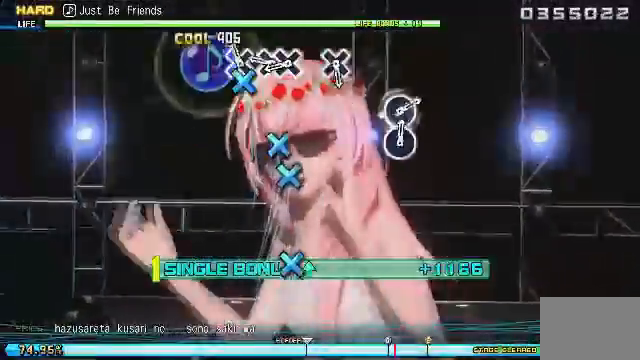
{"dt_ms": 500, "buttons": ["DPAD_UP"], "events": [[42, "CROSS", "up"], [83, "CROSS", "down"], [250, "CROSS", "up"], [292, "CROSS", "down"], [333, "CROSS", "up"], [375, "CROSS", "down"], [500, "CROSS", "up"]]}